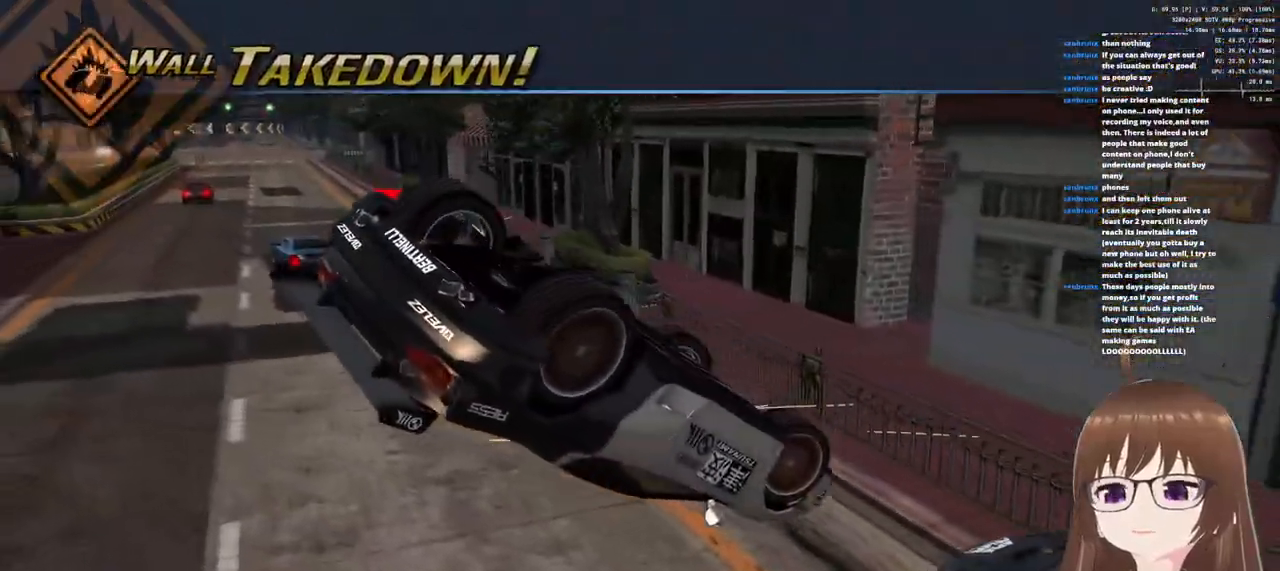
Gameplay with a controller (PlayStation layout); each line is a JSON object with the inputs held at the frame after it (dt_ms = milliseconds from this image to that frame). "events" lists button and stick changes between this image and that frame as [ms after this image, input, new state], when the widget could be followed in between. Not read: SQUARE.
{"dt_ms": 500, "buttons": ["CROSS"], "left_stick": "center", "right_stick": "center", "events": [[50, "left_stick", "right"], [167, "left_stick", "center"]]}
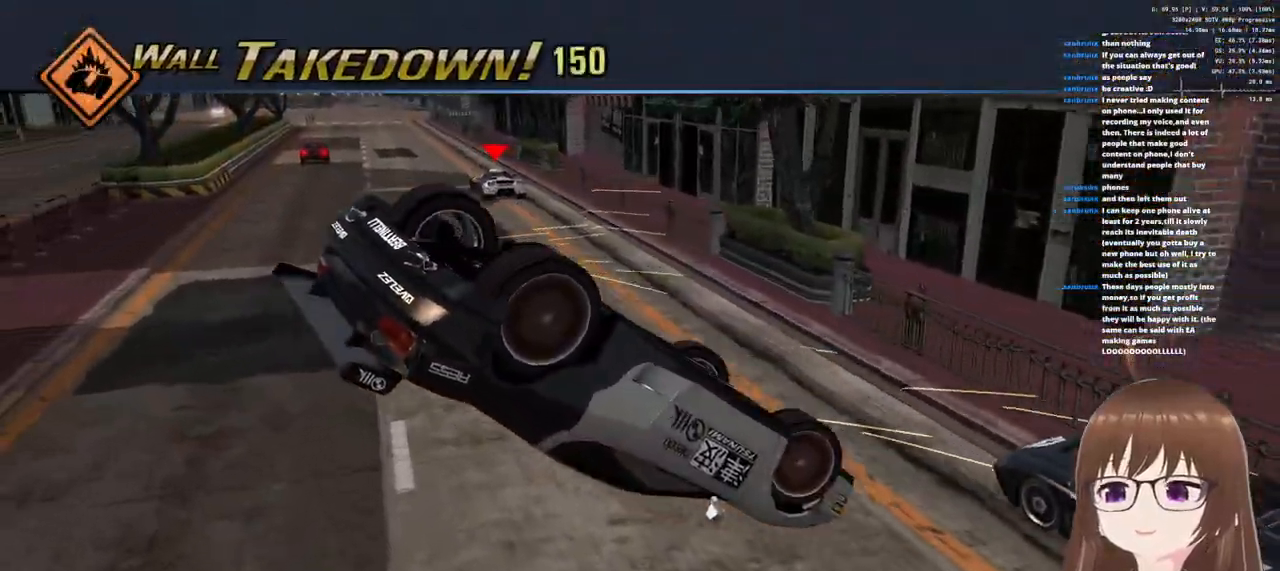
{"dt_ms": 500, "buttons": ["CROSS"], "left_stick": "center", "right_stick": "center", "events": []}
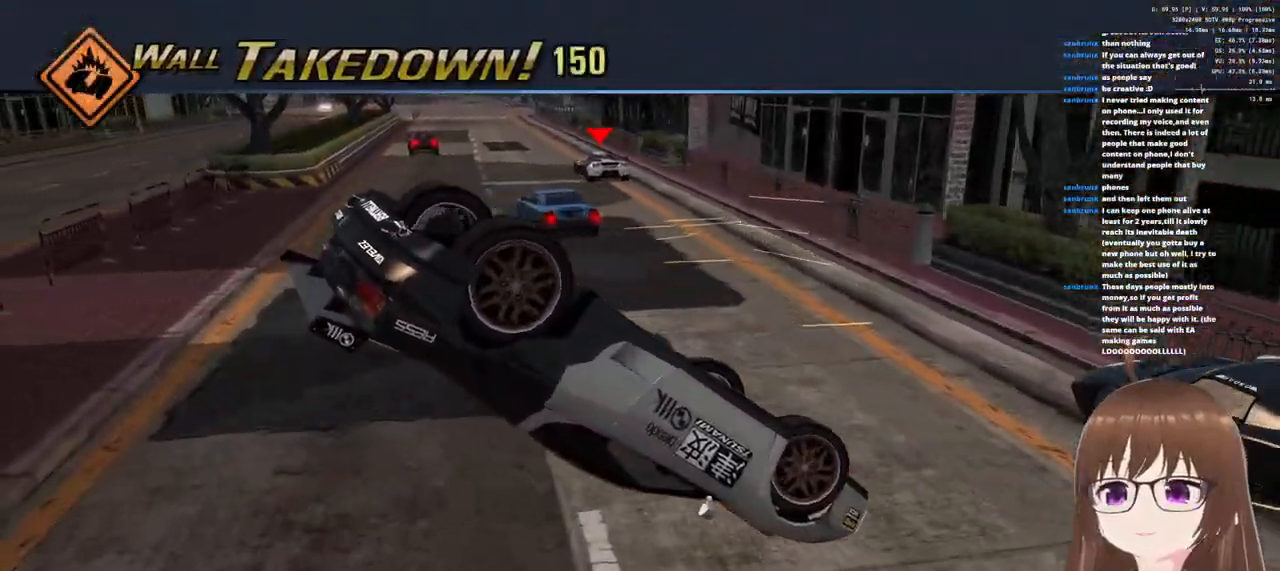
{"dt_ms": 500, "buttons": ["CROSS"], "left_stick": "center", "right_stick": "center", "events": []}
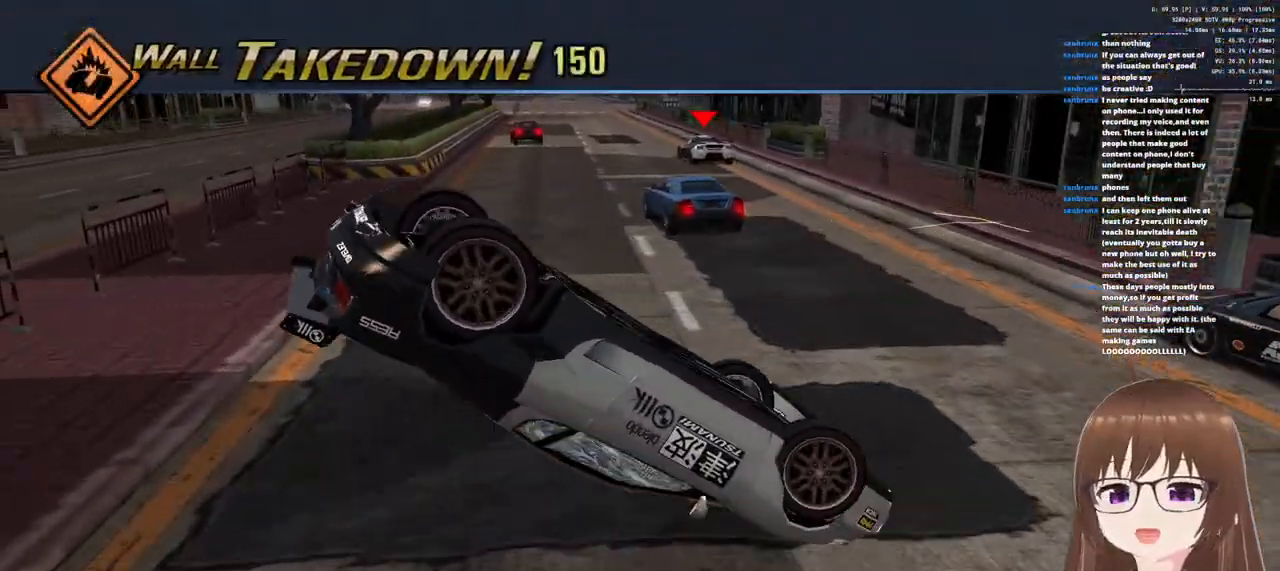
{"dt_ms": 500, "buttons": ["CROSS"], "left_stick": "center", "right_stick": "center", "events": []}
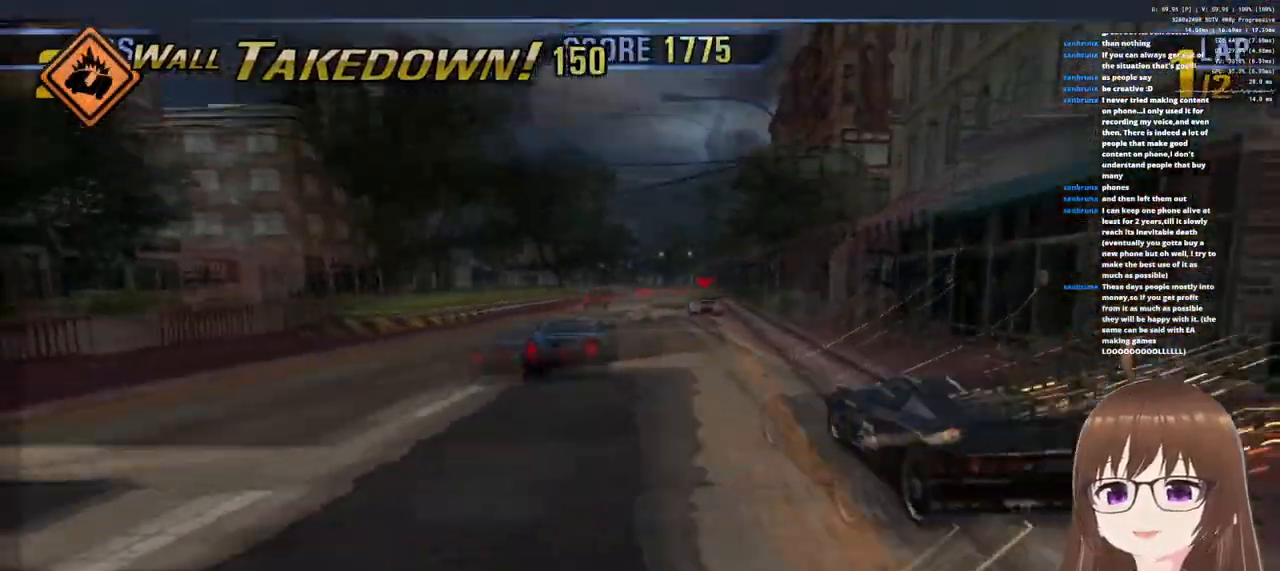
{"dt_ms": 500, "buttons": ["CROSS"], "left_stick": "center", "right_stick": "center", "events": [[217, "left_stick", "left"], [400, "left_stick", "center"]]}
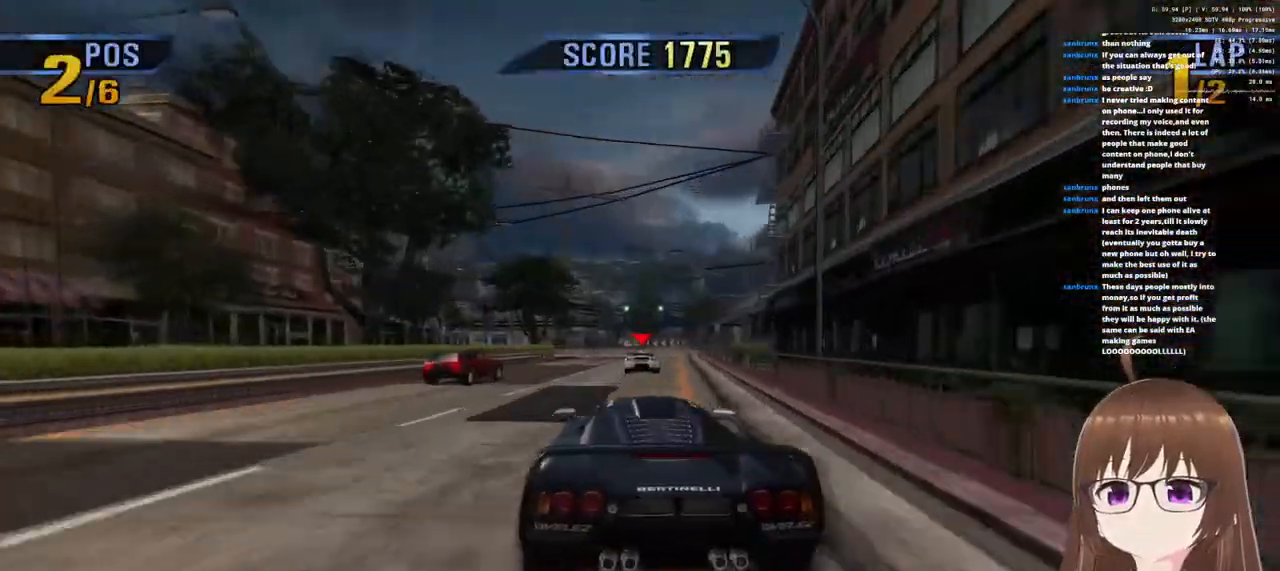
{"dt_ms": 500, "buttons": ["CROSS"], "left_stick": "center", "right_stick": "center", "events": [[67, "left_stick", "right"], [217, "left_stick", "center"], [417, "left_stick", "right"], [500, "left_stick", "center"]]}
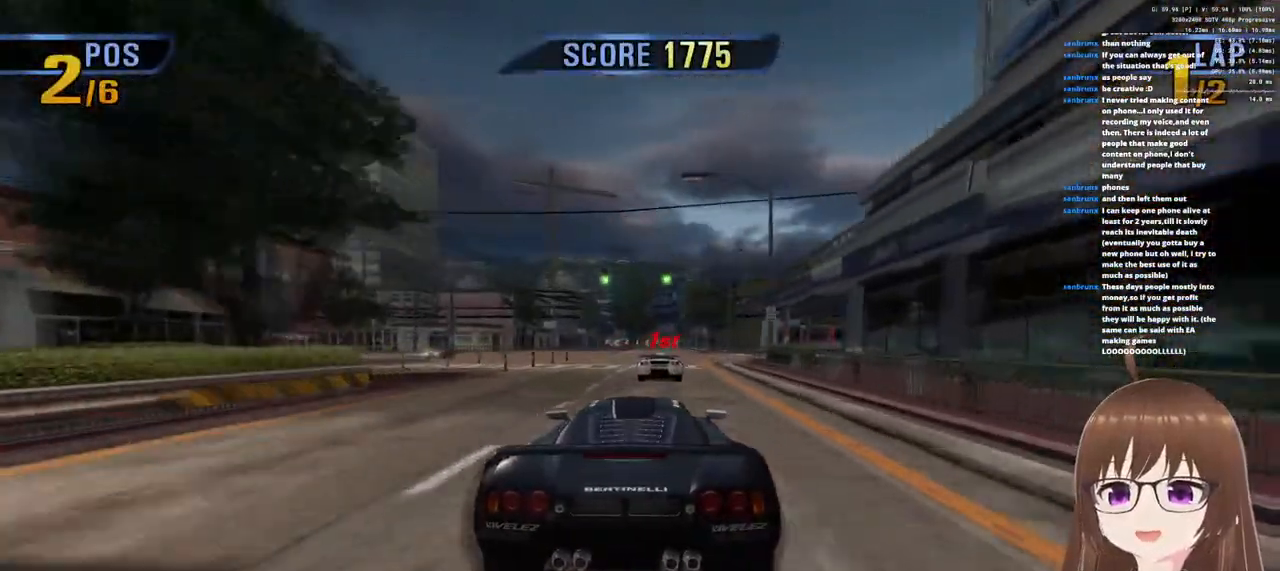
{"dt_ms": 500, "buttons": ["CROSS", "R1"], "left_stick": "left", "right_stick": "center", "events": [[100, "left_stick", "right"], [117, "R1", "down"], [217, "left_stick", "center"], [467, "left_stick", "left"]]}
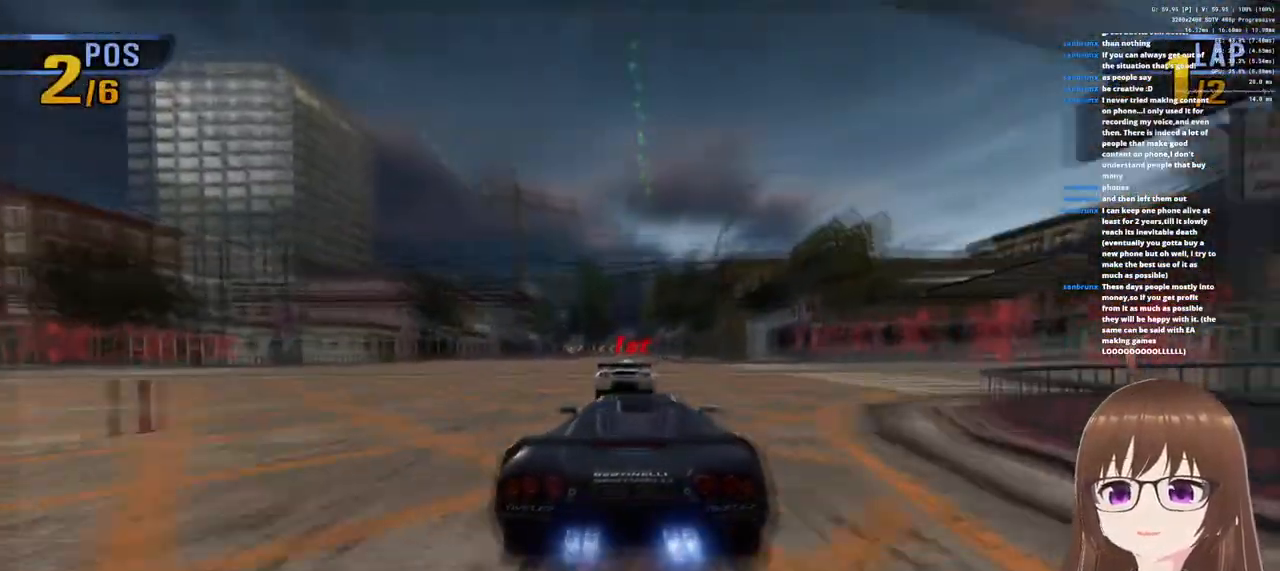
{"dt_ms": 500, "buttons": ["CROSS"], "left_stick": "center", "right_stick": "center", "events": [[117, "left_stick", "center"], [400, "R1", "up"]]}
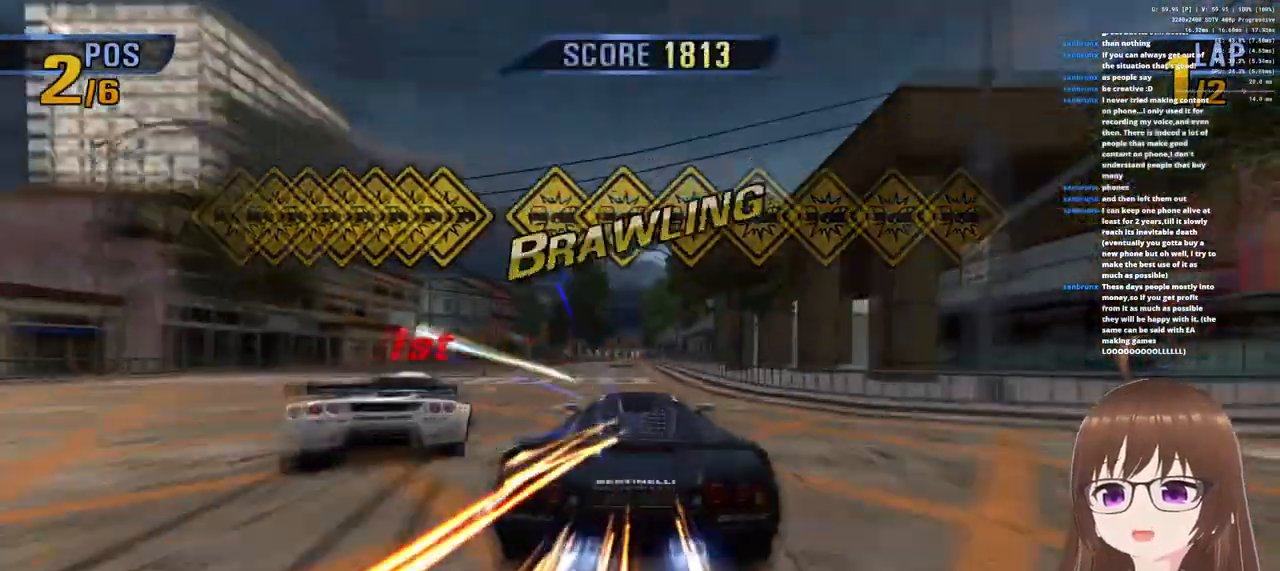
{"dt_ms": 500, "buttons": ["CROSS"], "left_stick": "left", "right_stick": "center", "events": [[33, "left_stick", "right"], [183, "left_stick", "center"], [283, "left_stick", "left"]]}
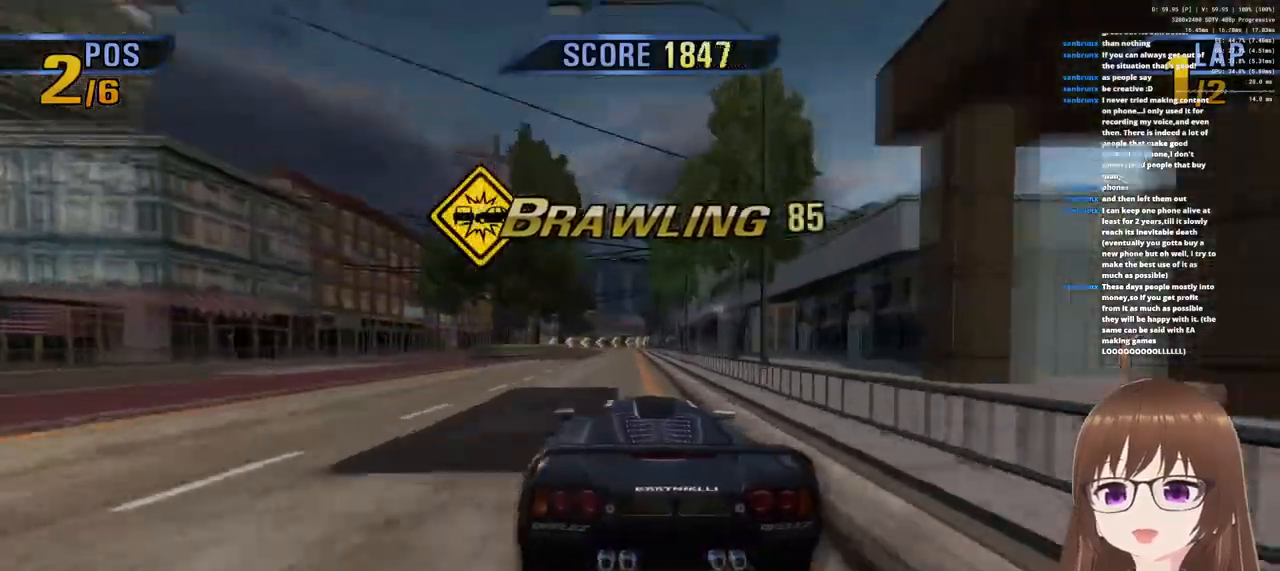
{"dt_ms": 500, "buttons": ["CROSS"], "left_stick": "center", "right_stick": "center", "events": [[67, "left_stick", "center"]]}
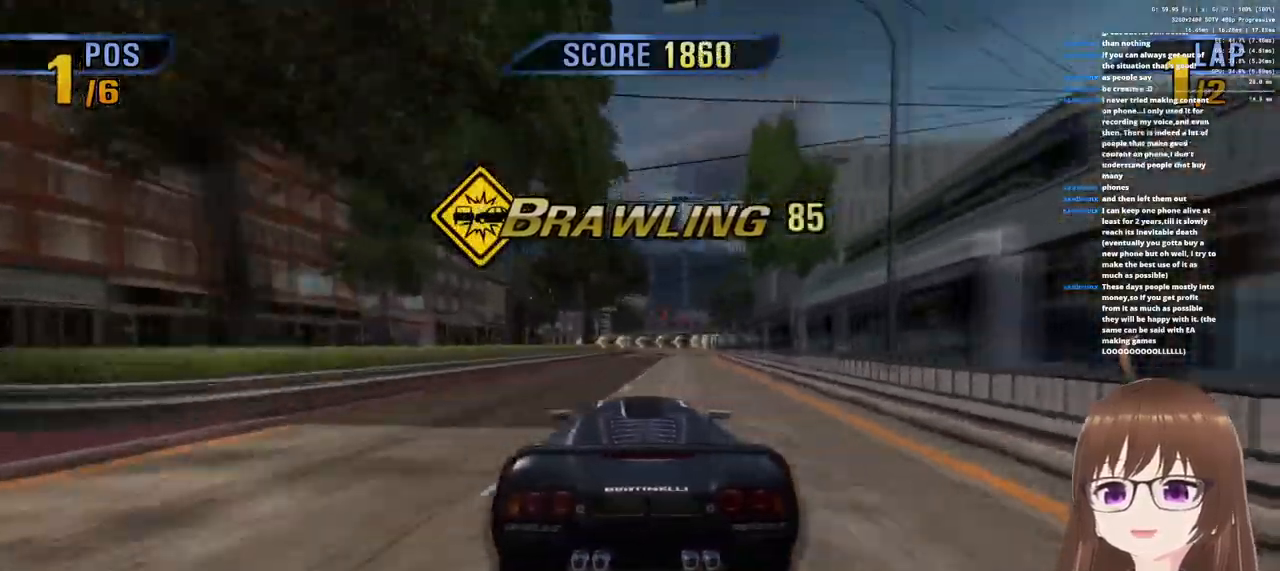
{"dt_ms": 500, "buttons": ["CROSS"], "left_stick": "right", "right_stick": "center", "events": [[233, "left_stick", "right"]]}
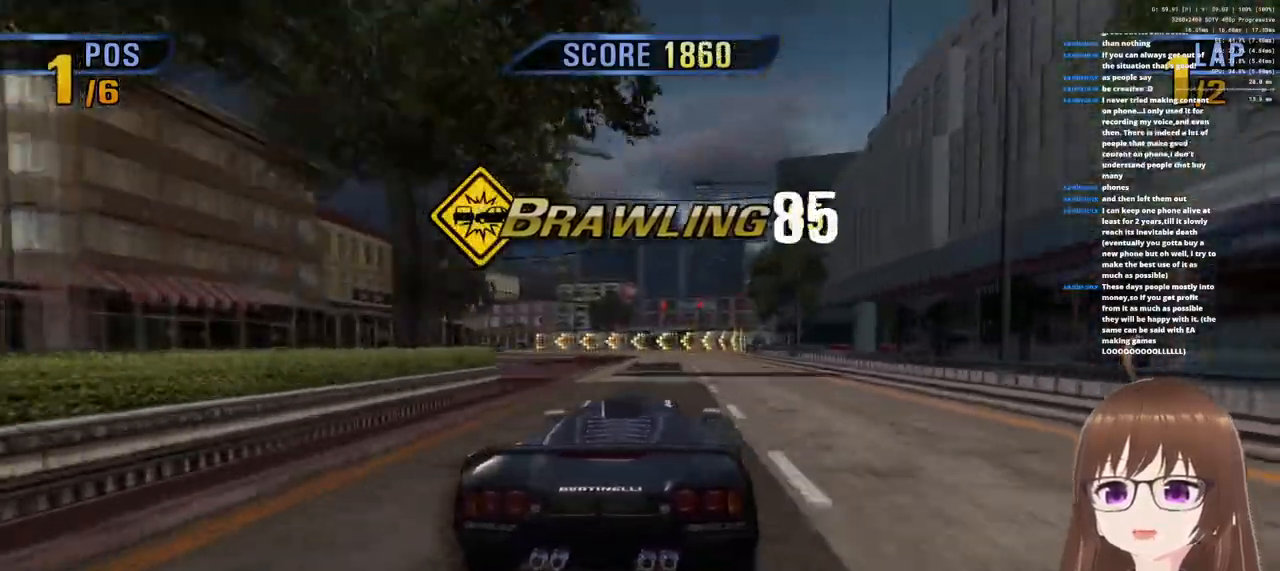
{"dt_ms": 500, "buttons": ["CROSS"], "left_stick": "left", "right_stick": "center", "events": [[133, "left_stick", "center"], [300, "left_stick", "left"]]}
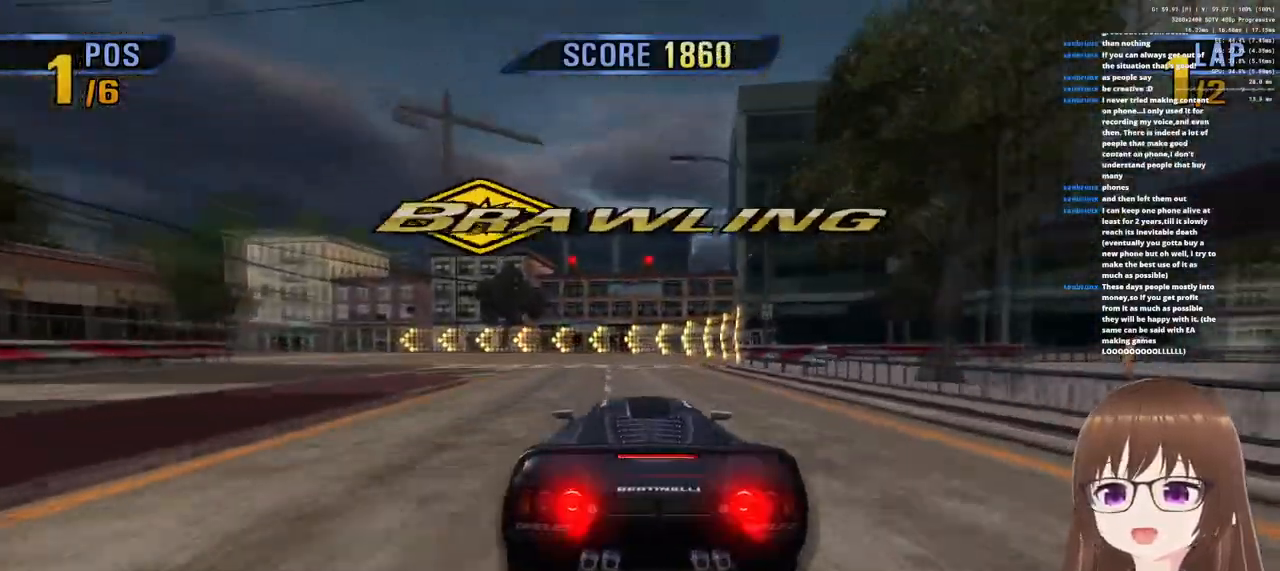
{"dt_ms": 500, "buttons": [], "left_stick": "left", "right_stick": "center", "events": [[150, "CROSS", "up"]]}
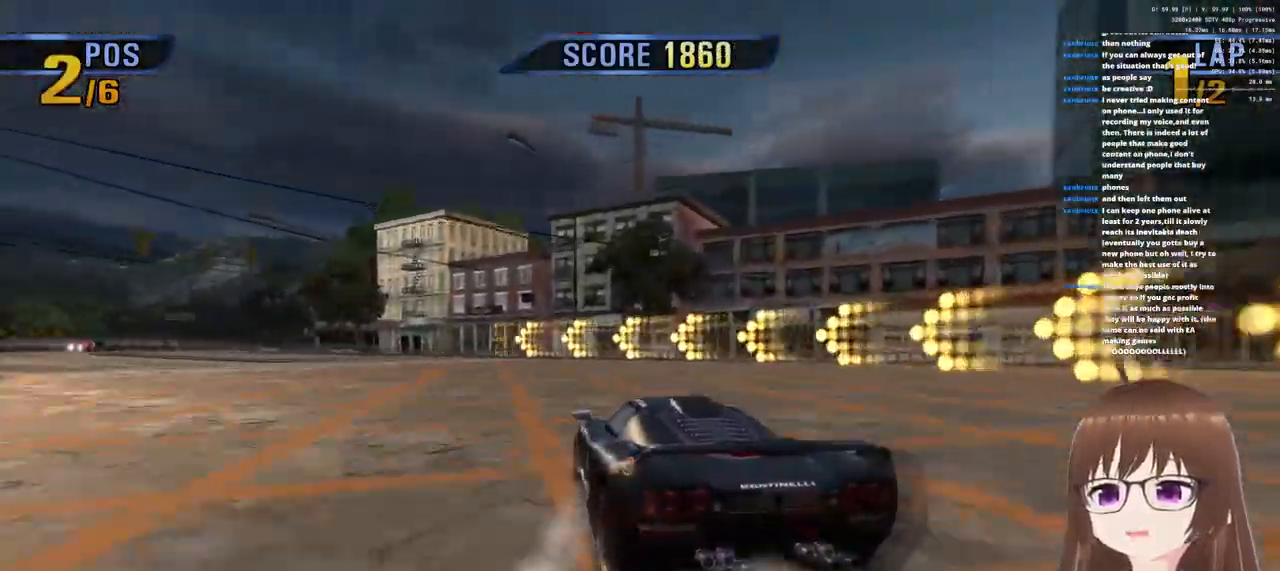
{"dt_ms": 1000, "buttons": ["CROSS"], "left_stick": "right", "right_stick": "center"}
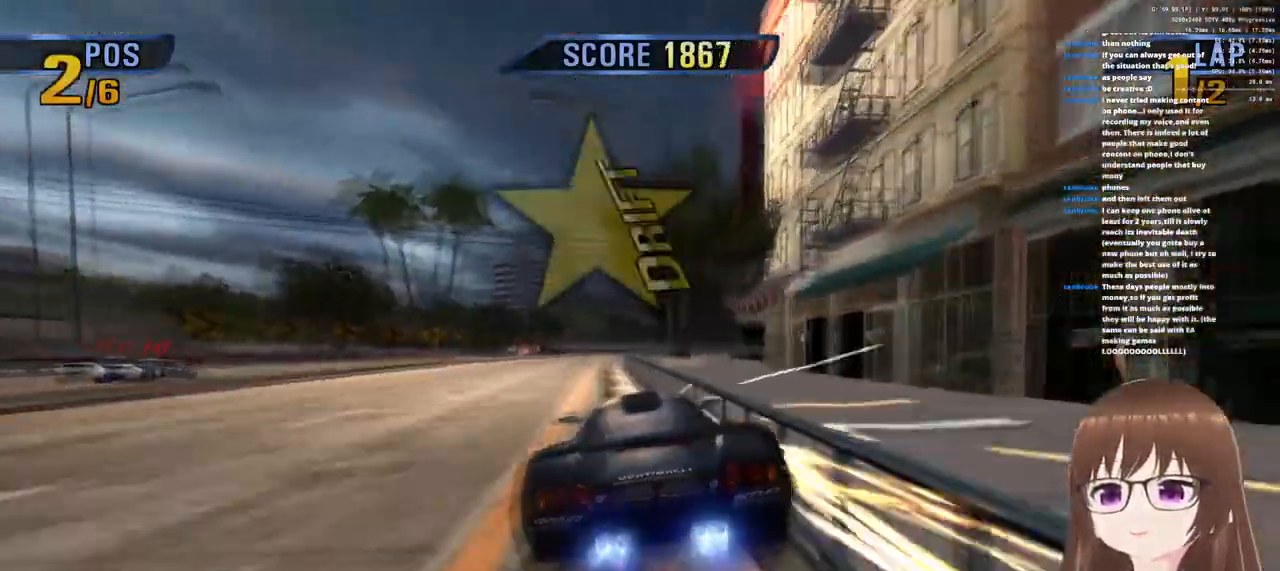
{"dt_ms": 500, "buttons": ["CROSS"], "left_stick": "left", "right_stick": "center", "events": [[183, "left_stick", "center"], [333, "left_stick", "left"]]}
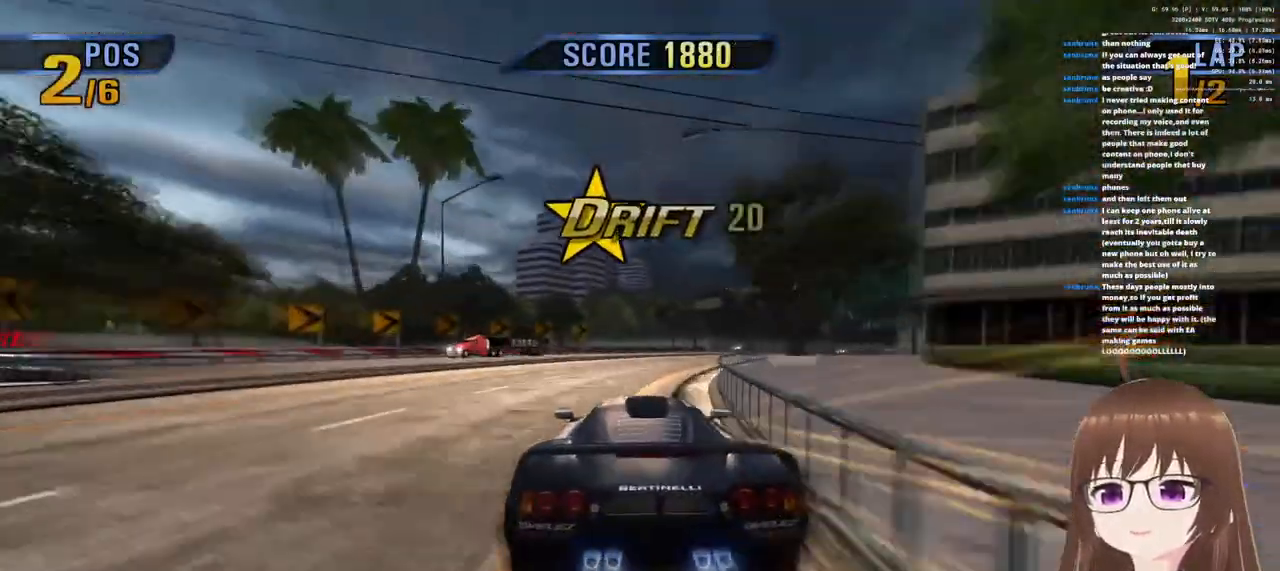
{"dt_ms": 1000, "buttons": ["CROSS"], "left_stick": "right", "right_stick": "center"}
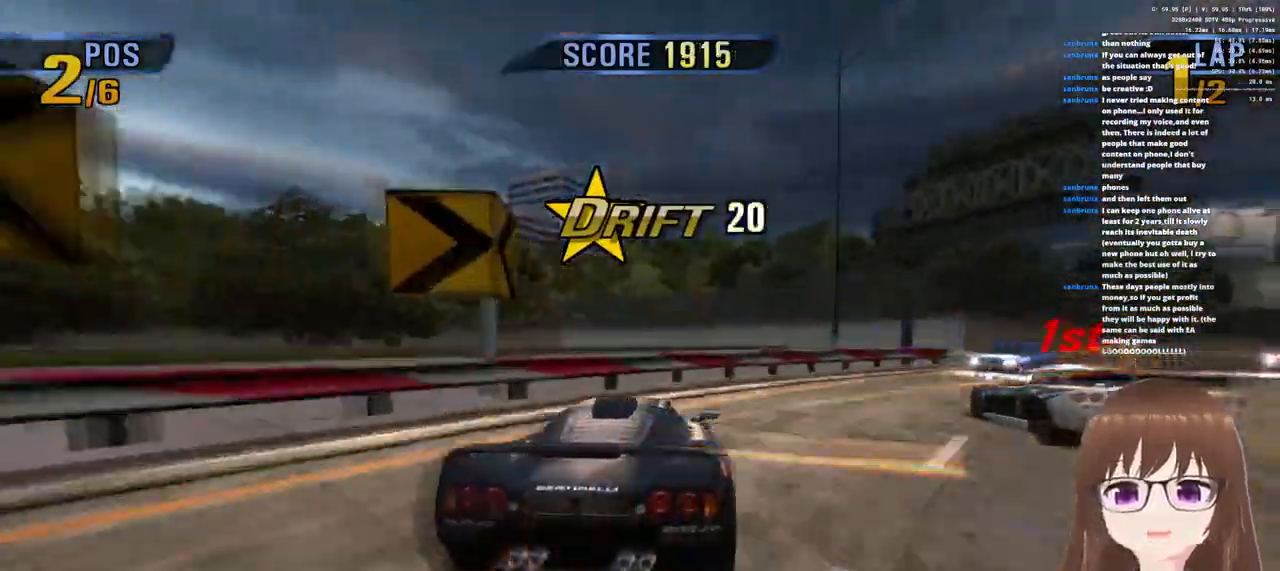
{"dt_ms": 500, "buttons": ["CROSS"], "left_stick": "center", "right_stick": "center", "events": [[167, "left_stick", "center"]]}
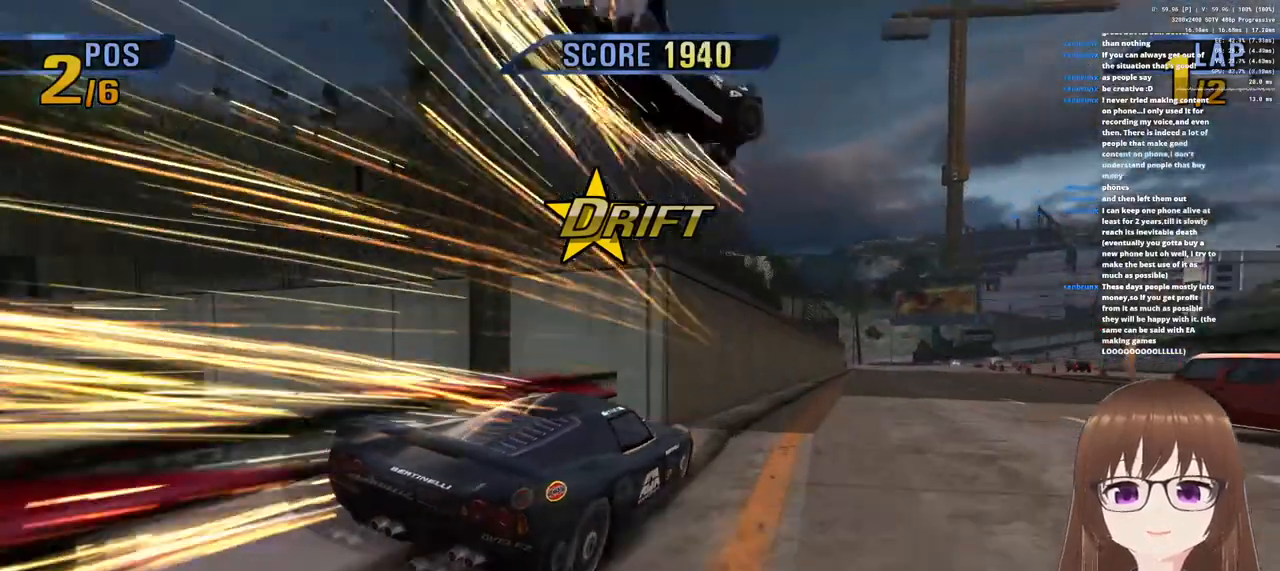
{"dt_ms": 500, "buttons": ["CROSS"], "left_stick": "center", "right_stick": "center", "events": [[100, "left_stick", "right"], [350, "left_stick", "center"]]}
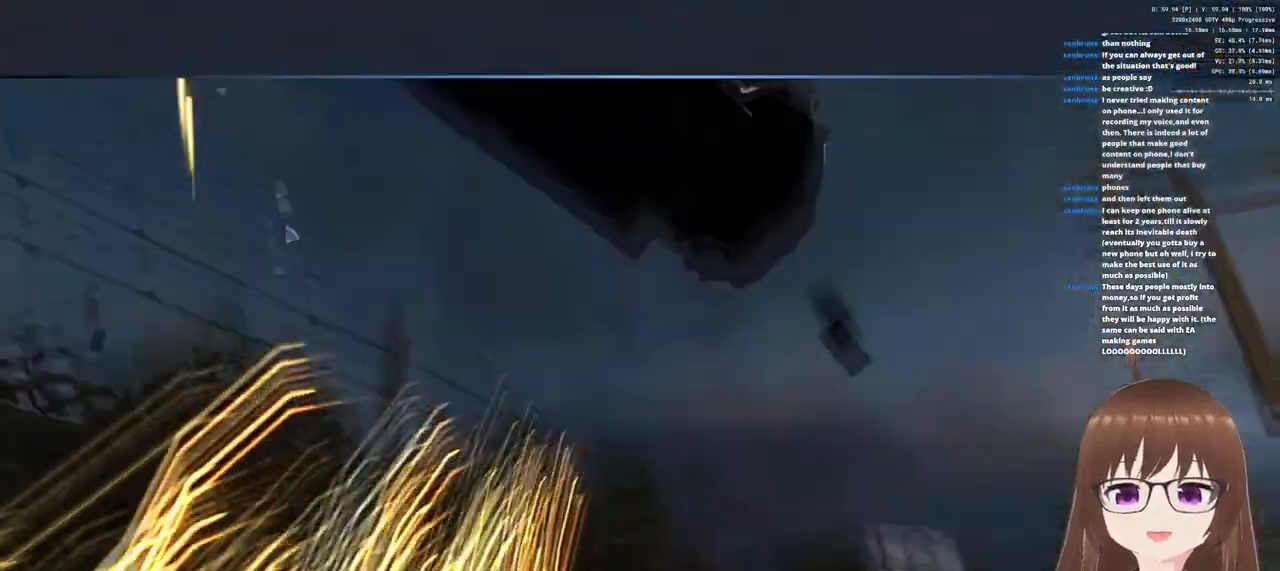
{"dt_ms": 500, "buttons": ["CROSS"], "left_stick": "center", "right_stick": "center", "events": []}
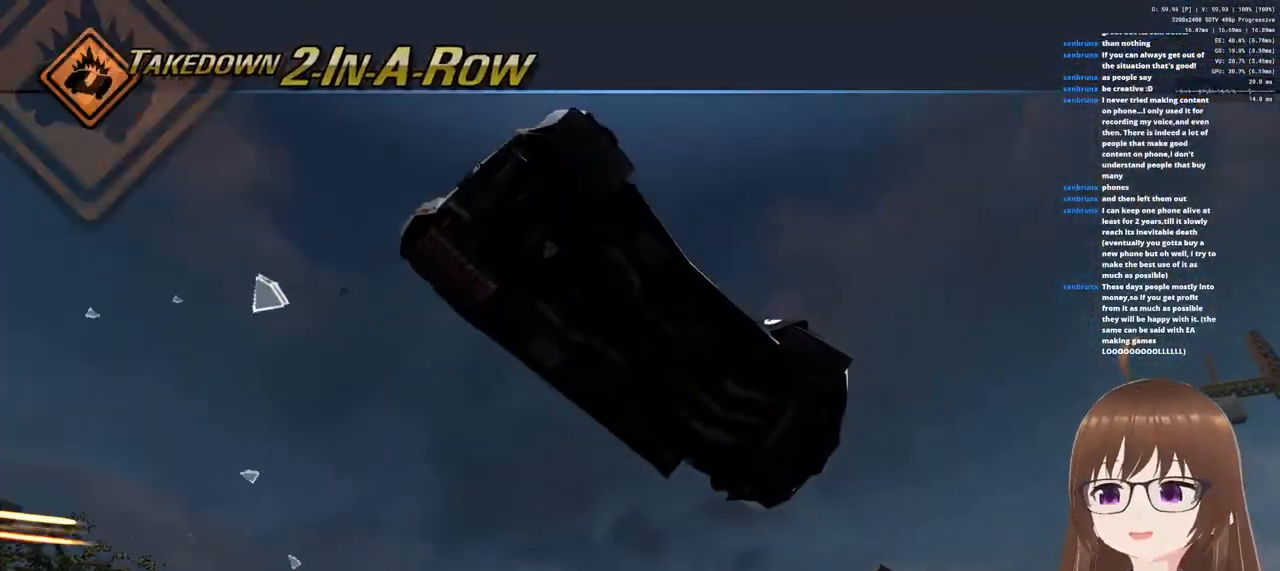
{"dt_ms": 500, "buttons": ["CROSS"], "left_stick": "center", "right_stick": "center", "events": []}
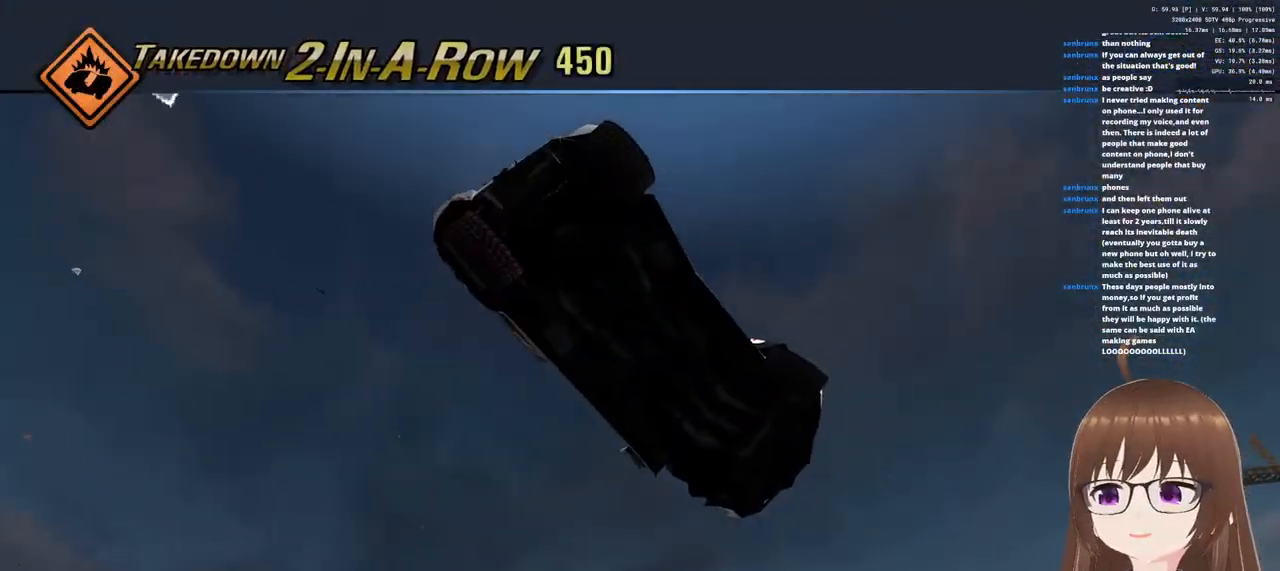
{"dt_ms": 500, "buttons": ["CROSS"], "left_stick": "center", "right_stick": "center", "events": []}
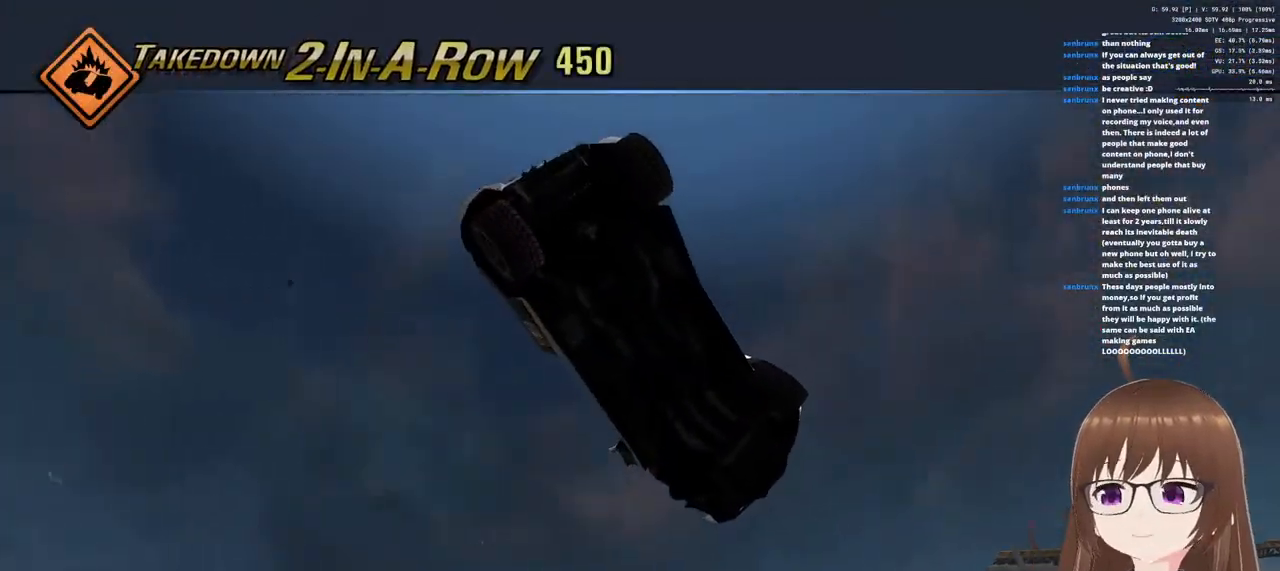
{"dt_ms": 500, "buttons": ["CROSS"], "left_stick": "center", "right_stick": "center", "events": []}
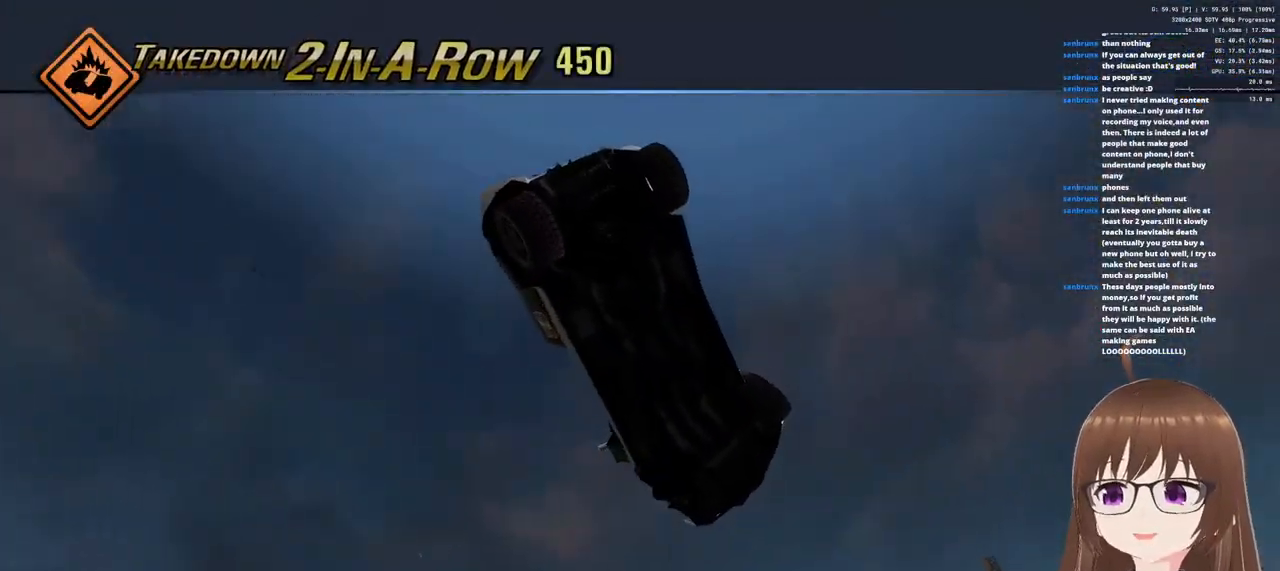
{"dt_ms": 500, "buttons": ["CROSS"], "left_stick": "center", "right_stick": "center", "events": []}
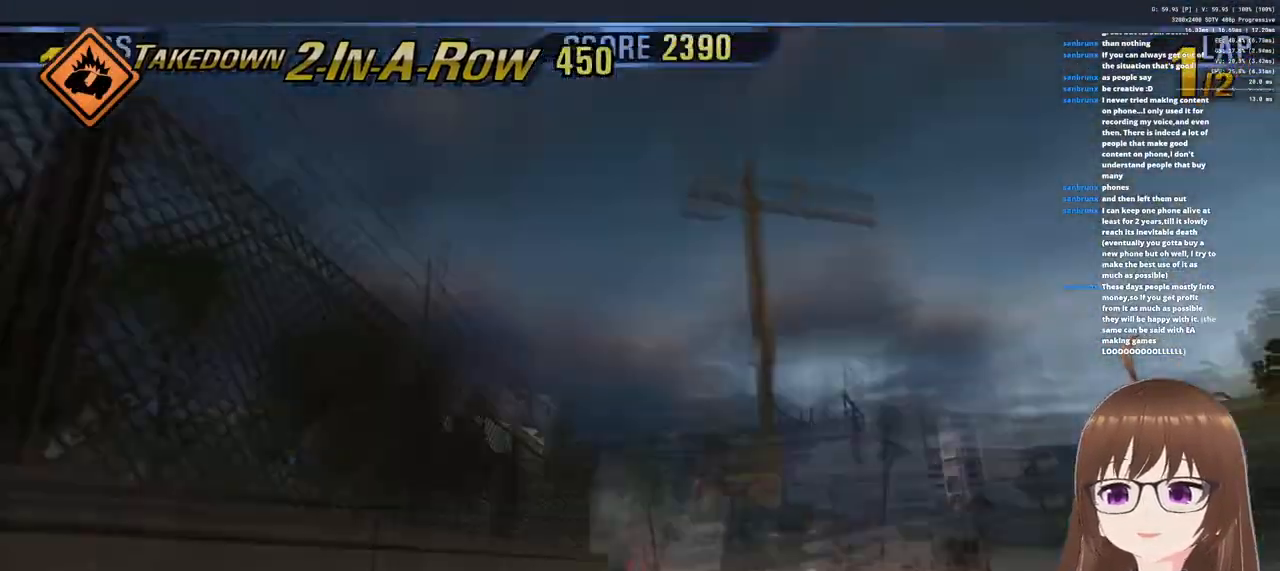
{"dt_ms": 500, "buttons": ["CROSS"], "left_stick": "right", "right_stick": "center", "events": [[383, "left_stick", "right"]]}
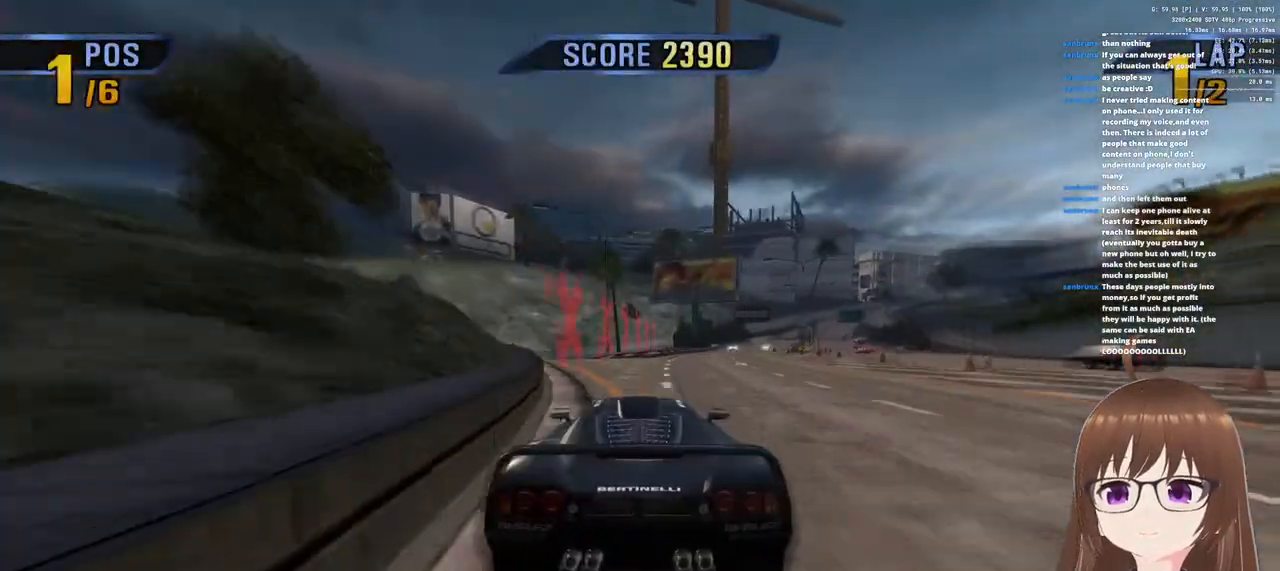
{"dt_ms": 500, "buttons": ["CROSS"], "left_stick": "center", "right_stick": "center", "events": [[67, "left_stick", "center"], [233, "left_stick", "right"], [383, "left_stick", "center"]]}
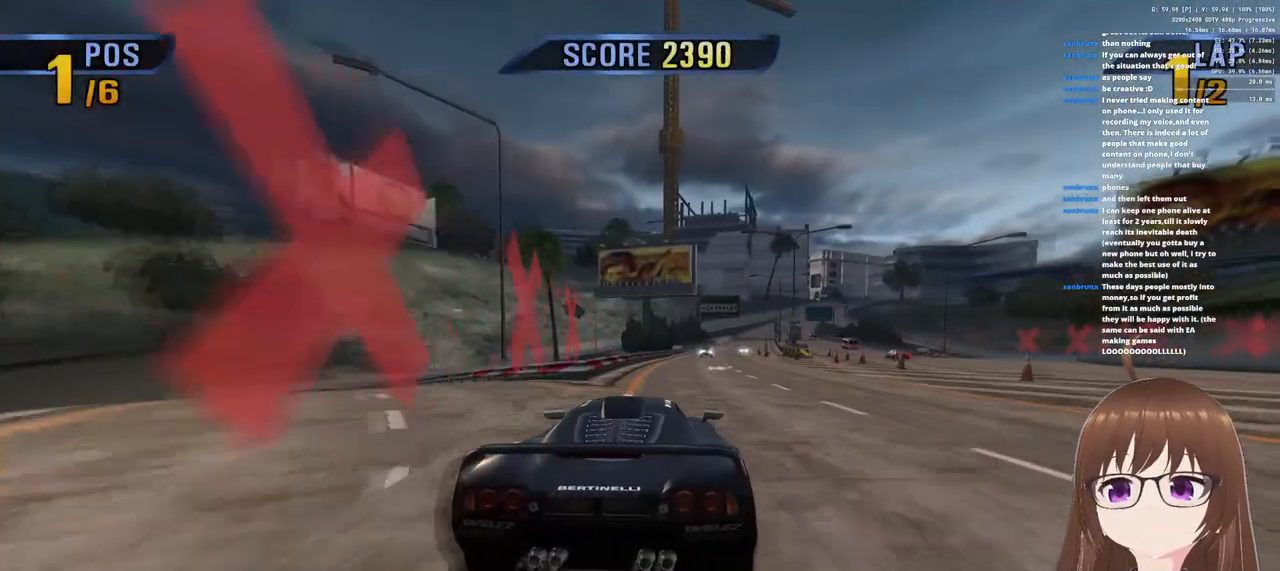
{"dt_ms": 500, "buttons": ["CROSS"], "left_stick": "center", "right_stick": "center", "events": []}
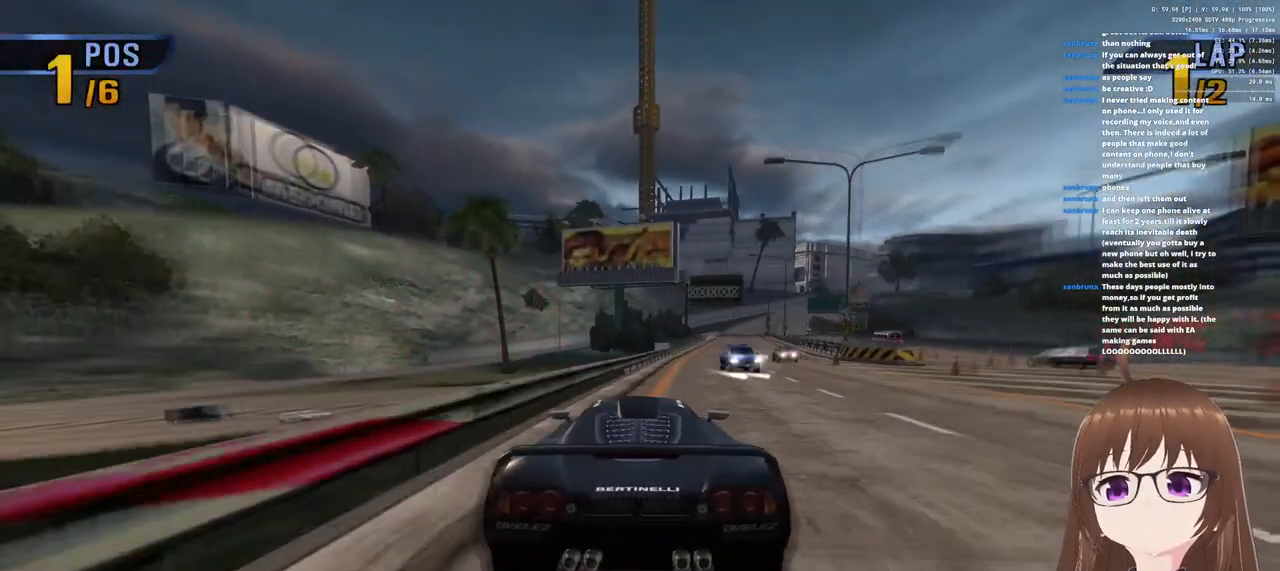
{"dt_ms": 500, "buttons": ["CROSS"], "left_stick": "center", "right_stick": "center", "events": [[67, "left_stick", "right"], [467, "left_stick", "center"]]}
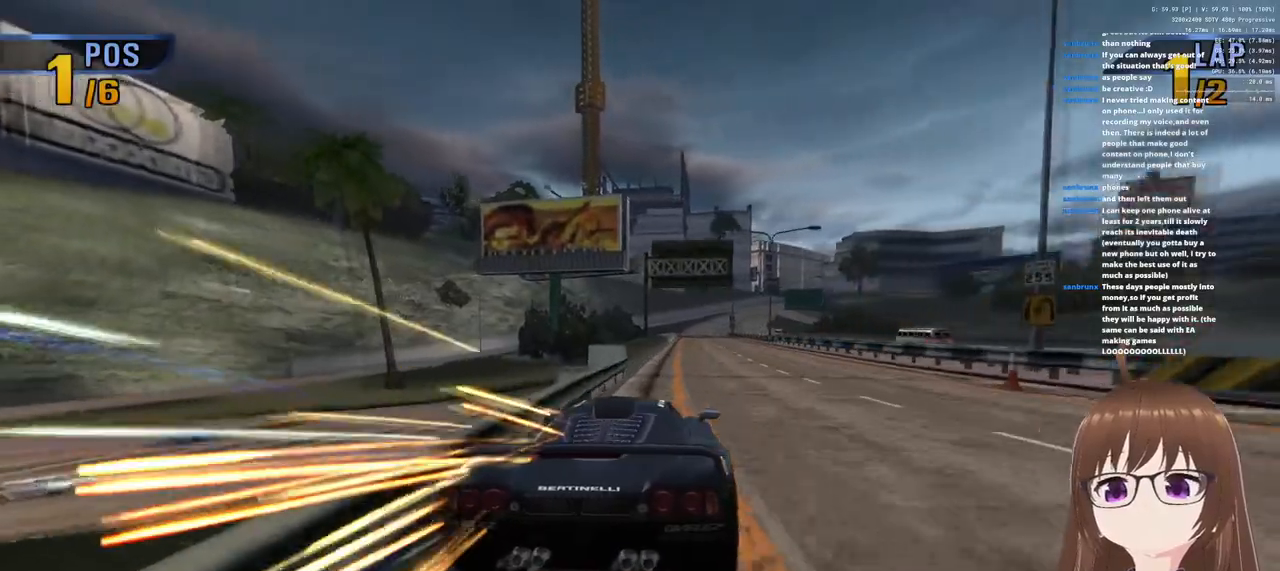
{"dt_ms": 500, "buttons": ["CROSS"], "left_stick": "center", "right_stick": "center", "events": [[250, "left_stick", "right"], [400, "left_stick", "center"]]}
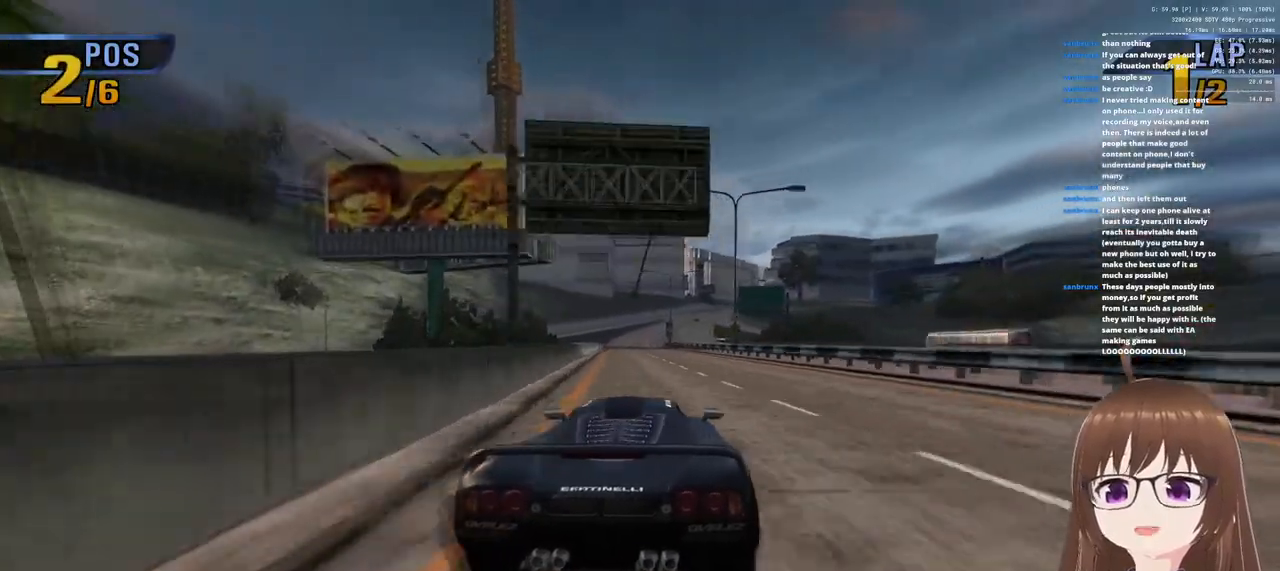
{"dt_ms": 500, "buttons": ["CROSS"], "left_stick": "center", "right_stick": "center", "events": []}
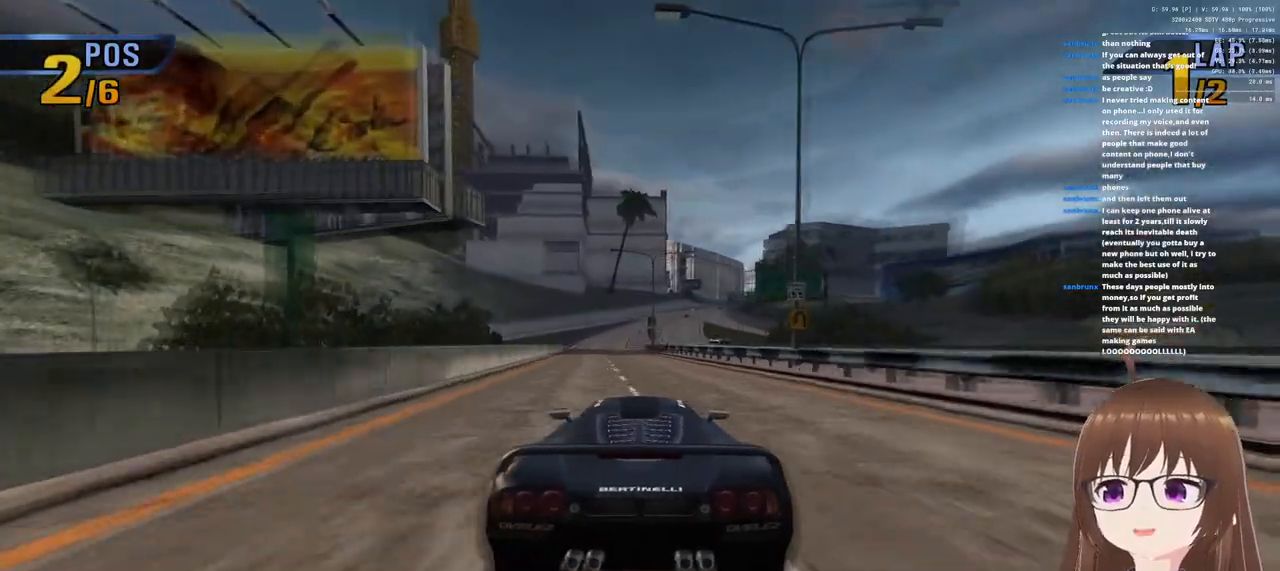
{"dt_ms": 500, "buttons": ["CROSS"], "left_stick": "left", "right_stick": "center", "events": [[250, "left_stick", "right"], [333, "left_stick", "center"], [400, "left_stick", "left"]]}